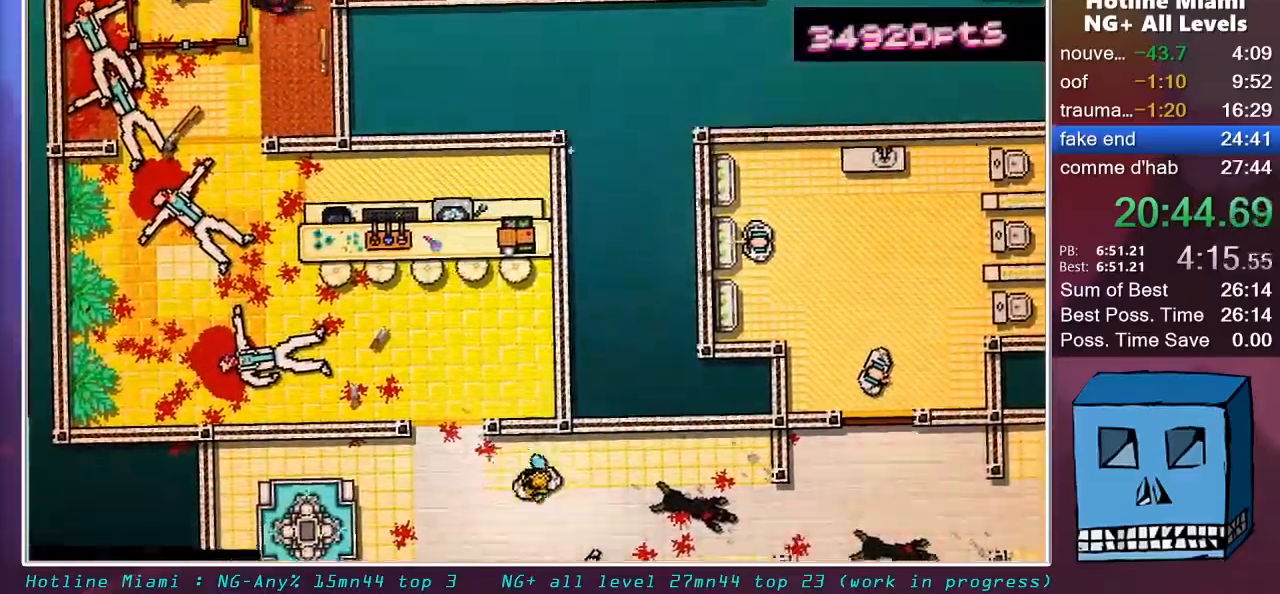
Gameplay with keyboard and mouse; each line is a JSON object with the keys and mouse buttons held at the frame after it. "events" lists presses ("down") and releases ("up") of "alt", "d", "escape", "f4", "q", "s", "shift", "space", "z", "mouse_left", "mouse_wheel" and "mouse_right" between this image and that frame as [ms after this image, input, new state], when the widget could be followed in between. "mouse_left", "mouse_wheel", "mouse_right" = the "left", "wheel", "right" buttons of the "mouse" list. No other keys are recorded. "wheel" means that the mouse wheel is clicked or scrolled. "mouse_move" is the direction in which the mouse moves at that frame (one of eight, or "still"), when it could be read.
{"keys": ["shift", "z"], "mouse": [], "mouse_move": "up", "events": [[33, "q", "up"], [183, "q", "down"], [267, "mouse_right", "down"], [267, "q", "up"], [317, "s", "up"], [367, "mouse_right", "up"], [500, "z", "down"]]}
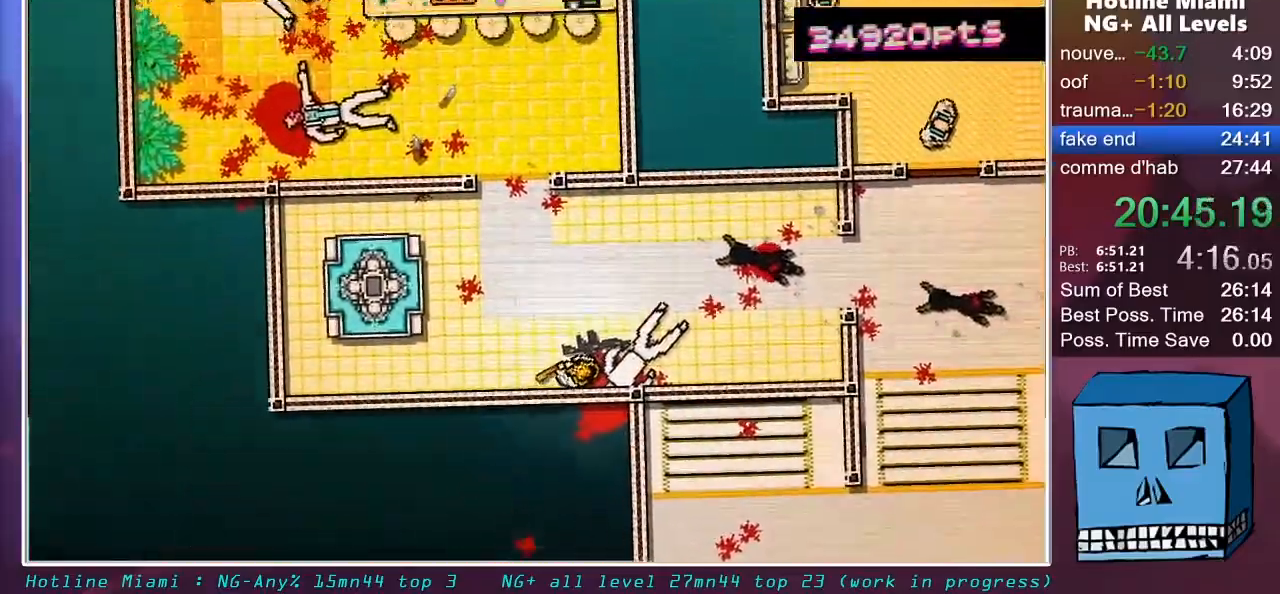
{"keys": ["shift"], "mouse": ["right"], "mouse_move": "up", "events": [[200, "z", "up"], [333, "s", "down"], [433, "mouse_right", "down"], [483, "s", "up"]]}
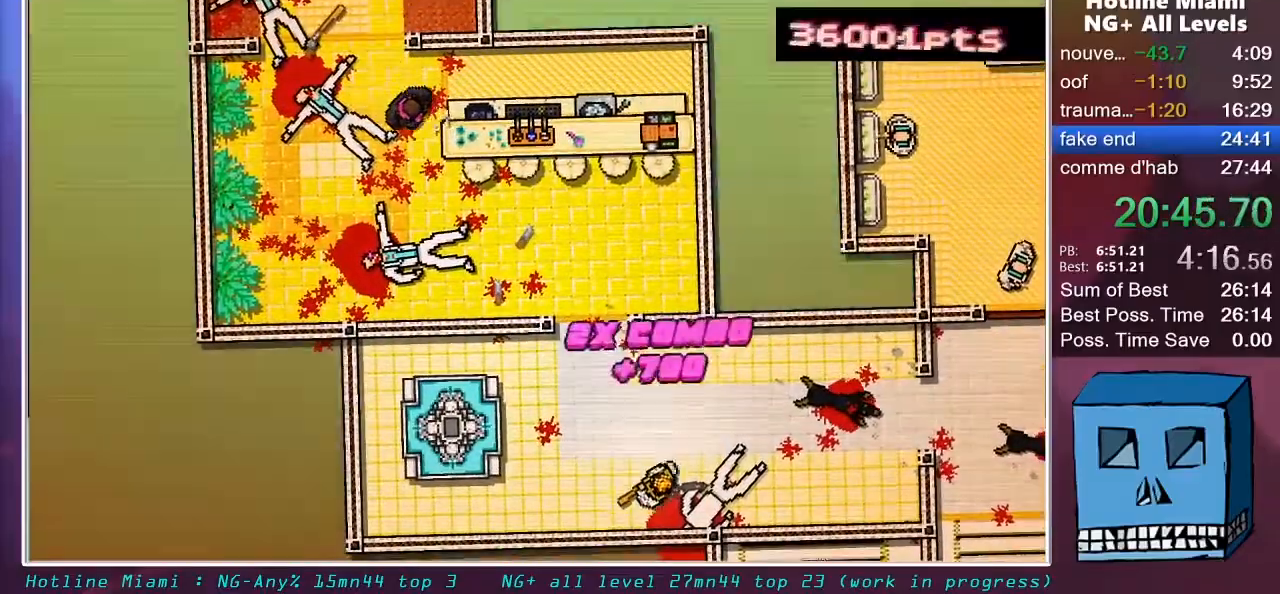
{"keys": ["shift", "z"], "mouse": ["left"], "mouse_move": "down-left", "events": [[33, "mouse_right", "up"], [117, "z", "down"], [217, "z", "up"], [400, "mouse_left", "down"], [500, "z", "down"]]}
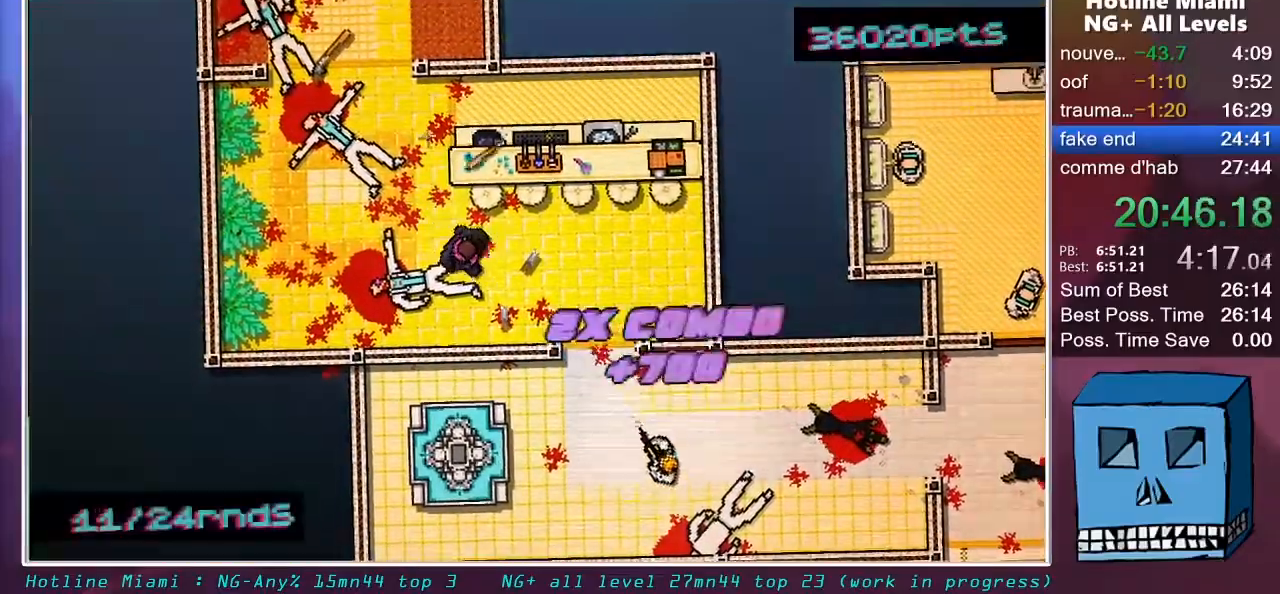
{"keys": ["shift"], "mouse": ["left"], "mouse_move": "still", "events": [[33, "mouse_left", "up"], [83, "z", "up"], [183, "mouse_left", "down"]]}
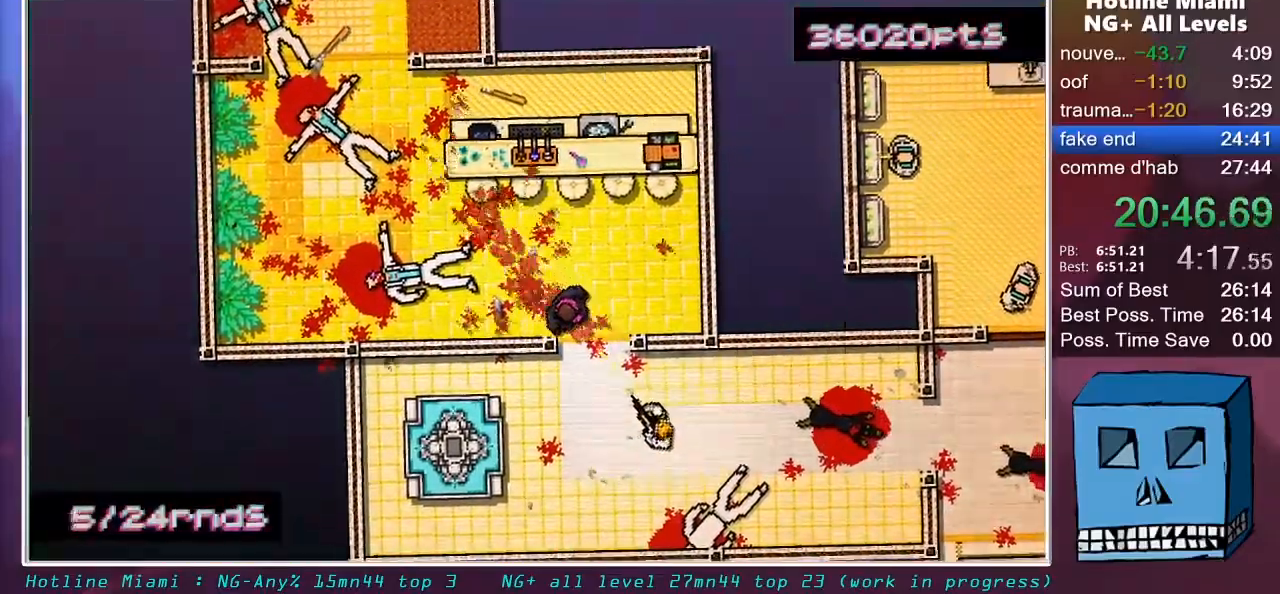
{"keys": ["d", "shift"], "mouse": [], "mouse_move": "right", "events": [[17, "s", "down"], [50, "d", "down"], [100, "s", "up"], [200, "mouse_left", "up"]]}
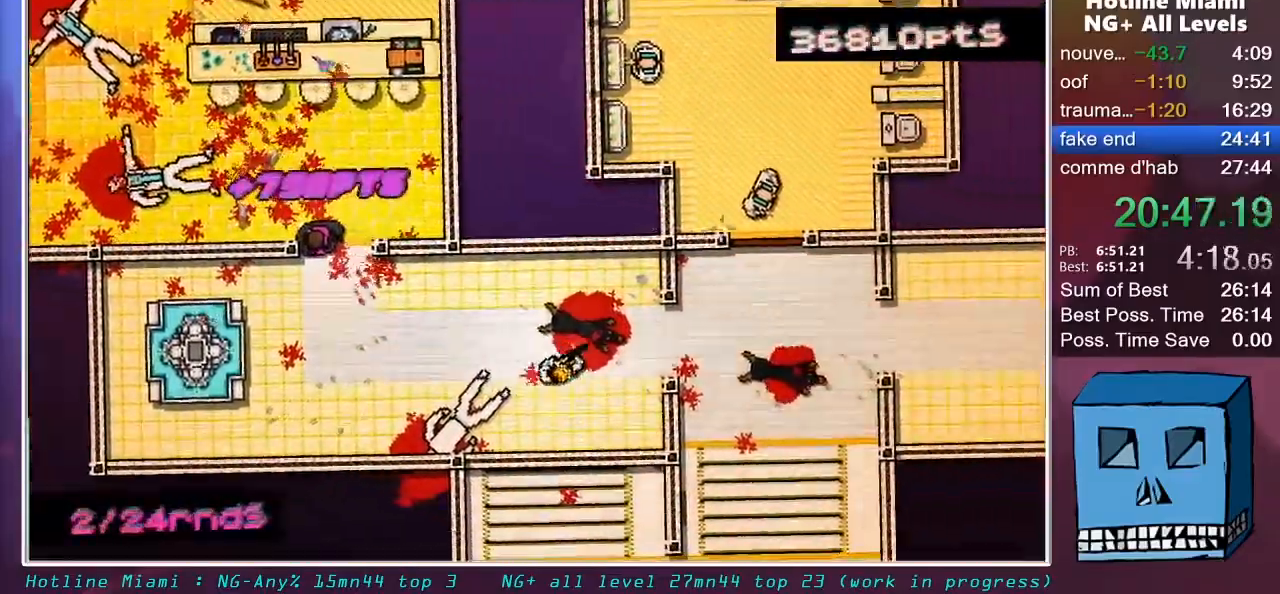
{"keys": ["d", "z"], "mouse": [], "mouse_move": "still", "events": [[267, "z", "down"], [300, "mouse_right", "down"], [400, "mouse_right", "up"], [500, "shift", "up"]]}
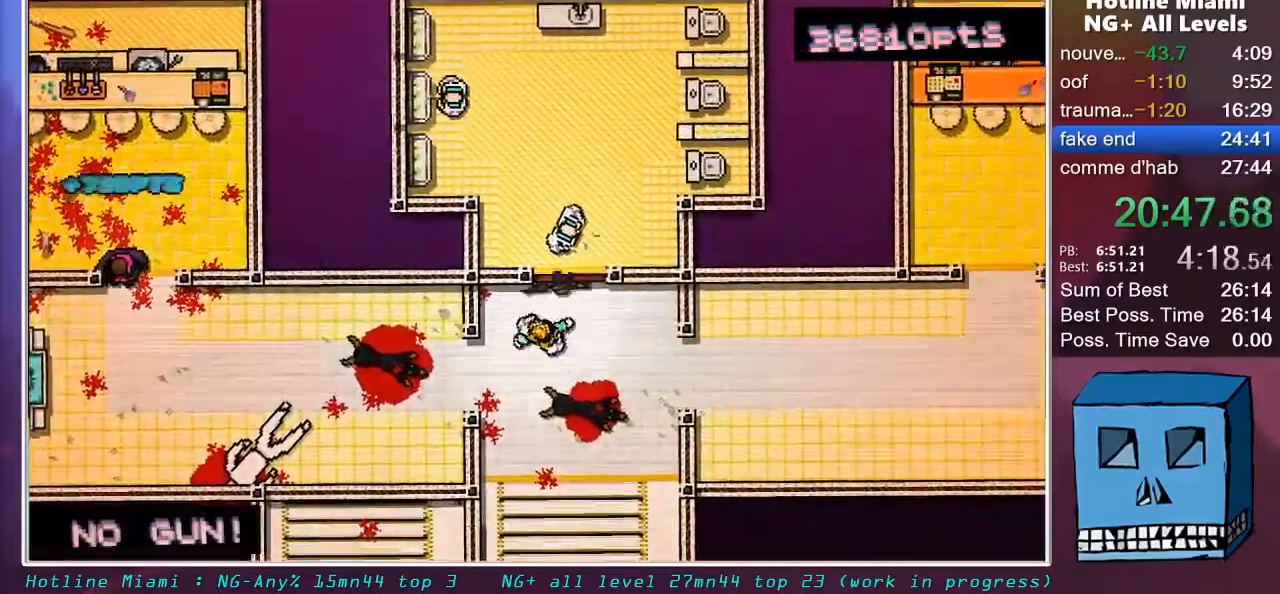
{"keys": ["q"], "mouse": ["left"], "mouse_move": "down-left", "events": [[33, "d", "up"], [183, "mouse_left", "down"], [183, "space", "down"], [233, "q", "down"], [317, "mouse_left", "up"], [317, "space", "up"], [467, "z", "up"], [500, "mouse_left", "down"]]}
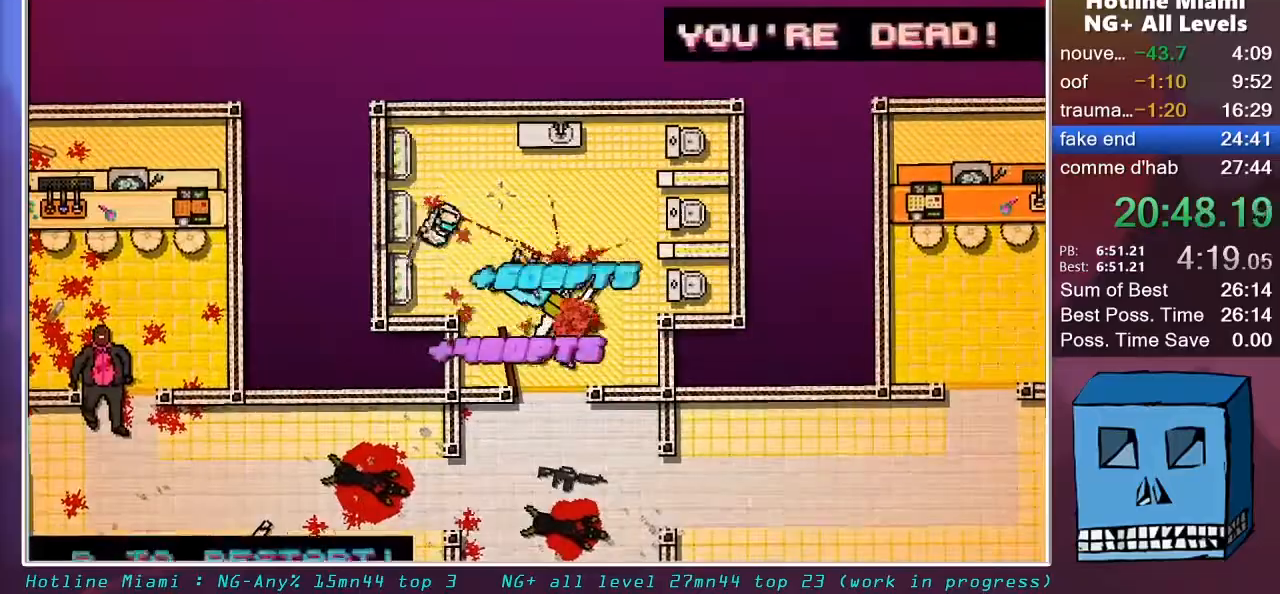
{"keys": [], "mouse": [], "mouse_move": "up-right", "events": [[100, "d", "down"], [100, "q", "up"], [100, "s", "down"], [250, "d", "up"], [250, "mouse_left", "up"], [250, "s", "up"]]}
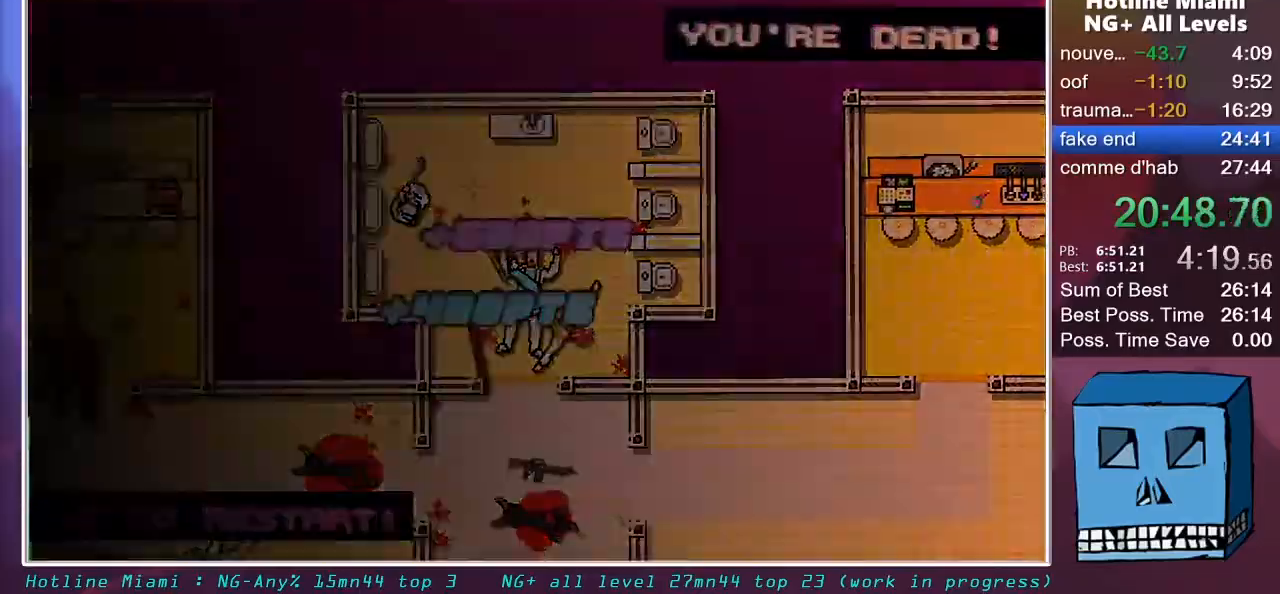
{"keys": ["q", "z"], "mouse": [], "mouse_move": "up-right", "events": [[67, "z", "down"], [217, "q", "down"]]}
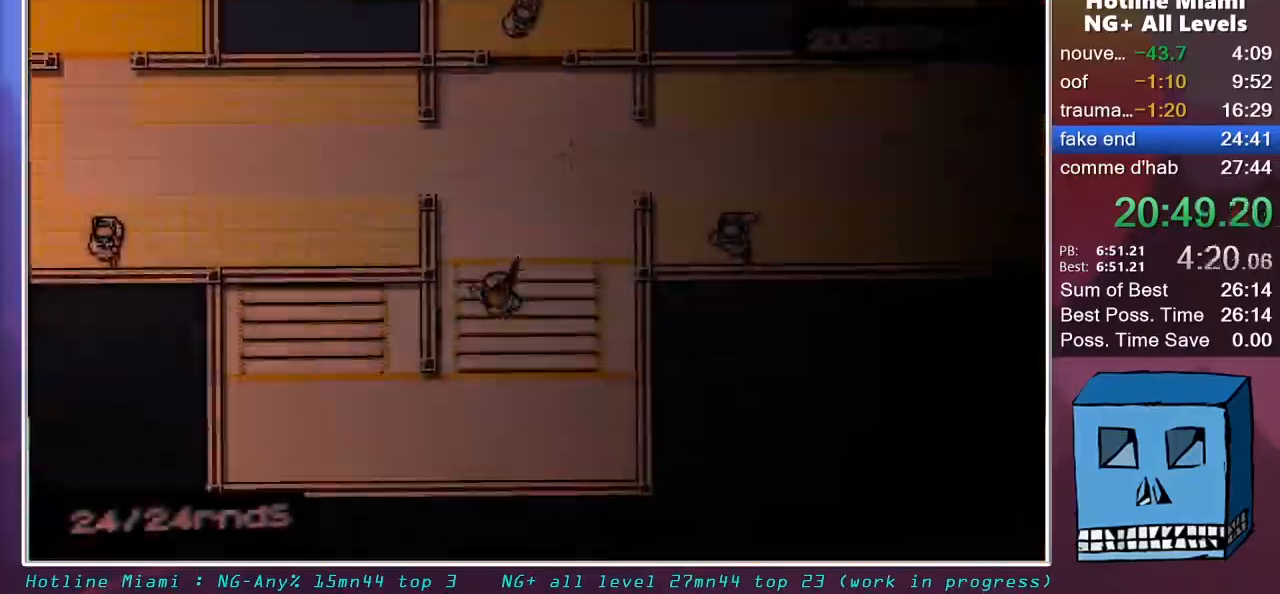
{"keys": ["q"], "mouse": ["right"], "mouse_move": "down-left", "events": [[417, "z", "up"], [467, "mouse_right", "down"]]}
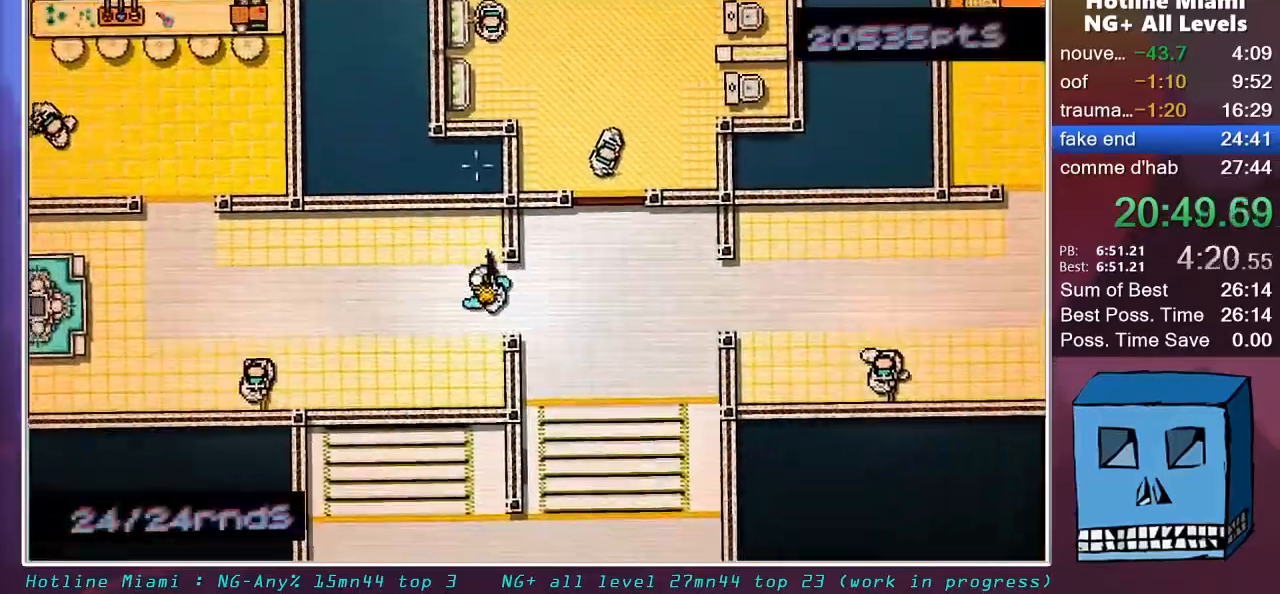
{"keys": ["d"], "mouse": [], "mouse_move": "up-right", "events": [[50, "mouse_right", "up"], [150, "mouse_left", "down"], [150, "s", "down"], [283, "d", "down"], [333, "mouse_left", "up"], [333, "q", "up"], [333, "s", "up"]]}
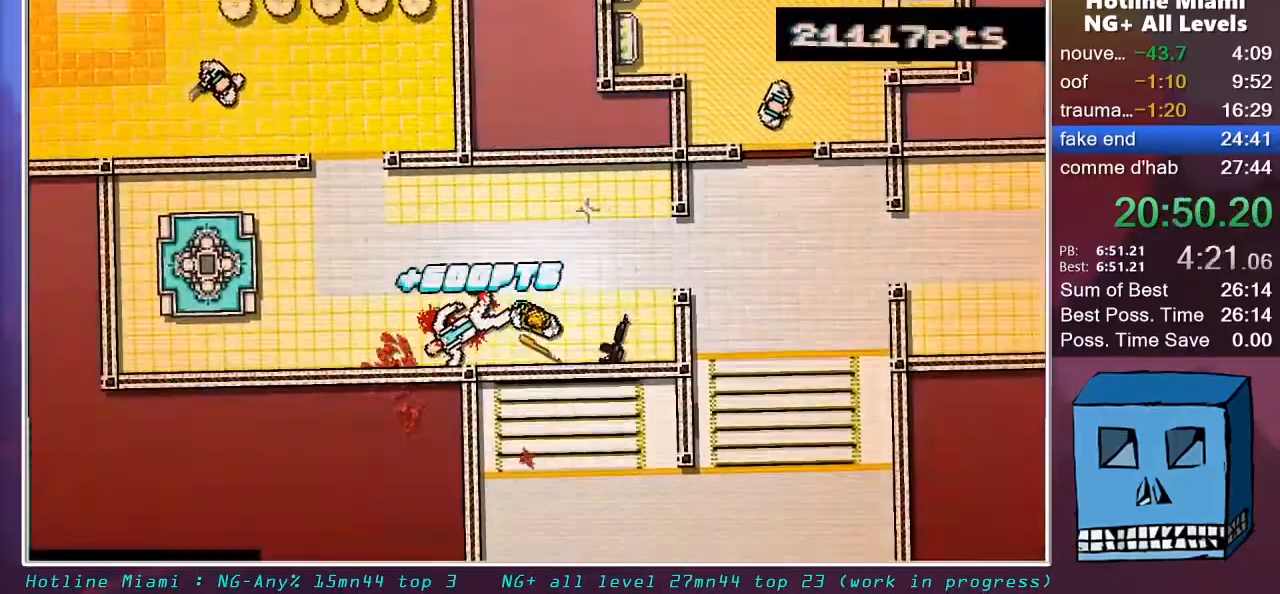
{"keys": ["q"], "mouse": [], "mouse_move": "left", "events": [[167, "mouse_right", "down"], [167, "q", "down"], [167, "z", "down"], [217, "d", "up"], [217, "z", "up"], [267, "mouse_right", "up"], [400, "z", "down"], [500, "z", "up"]]}
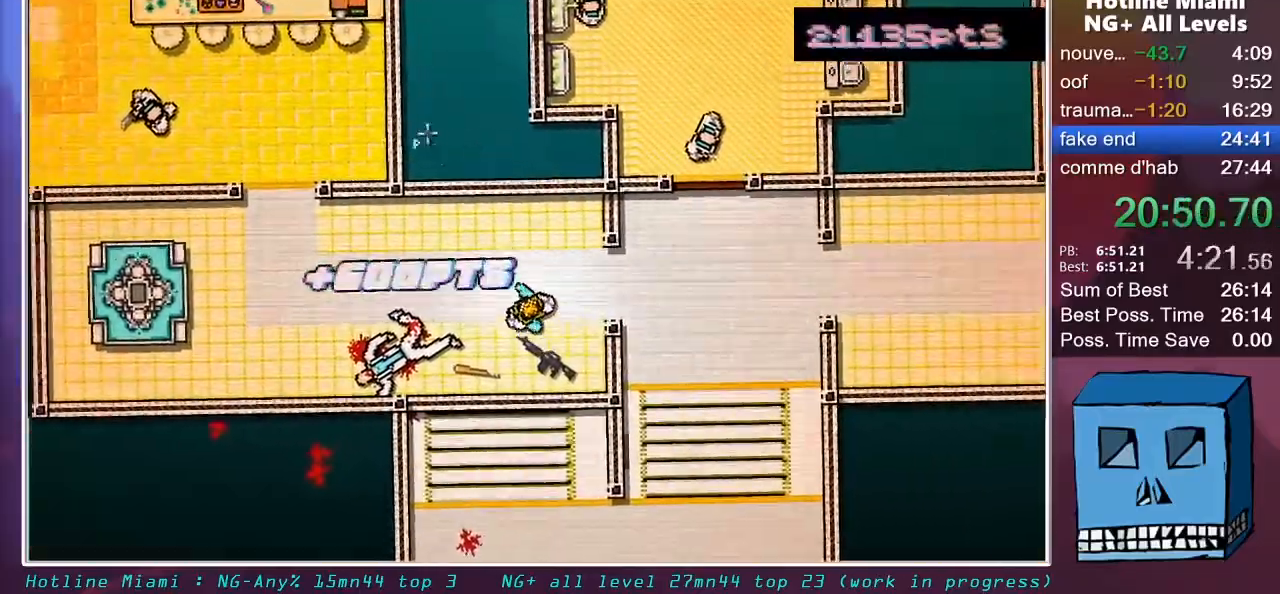
{"keys": ["q", "z"], "mouse": [], "mouse_move": "left", "events": [[233, "z", "down"]]}
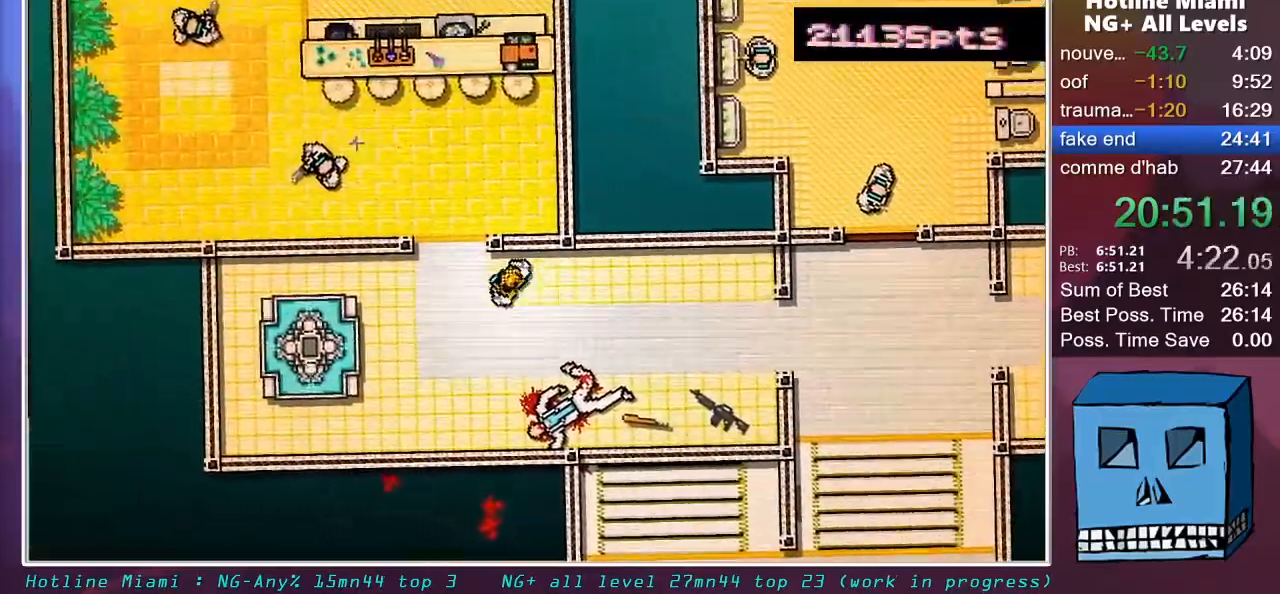
{"keys": ["q", "z"], "mouse": [], "mouse_move": "up-right", "events": [[150, "mouse_left", "down"], [333, "z", "up"], [433, "mouse_left", "up"], [483, "z", "down"]]}
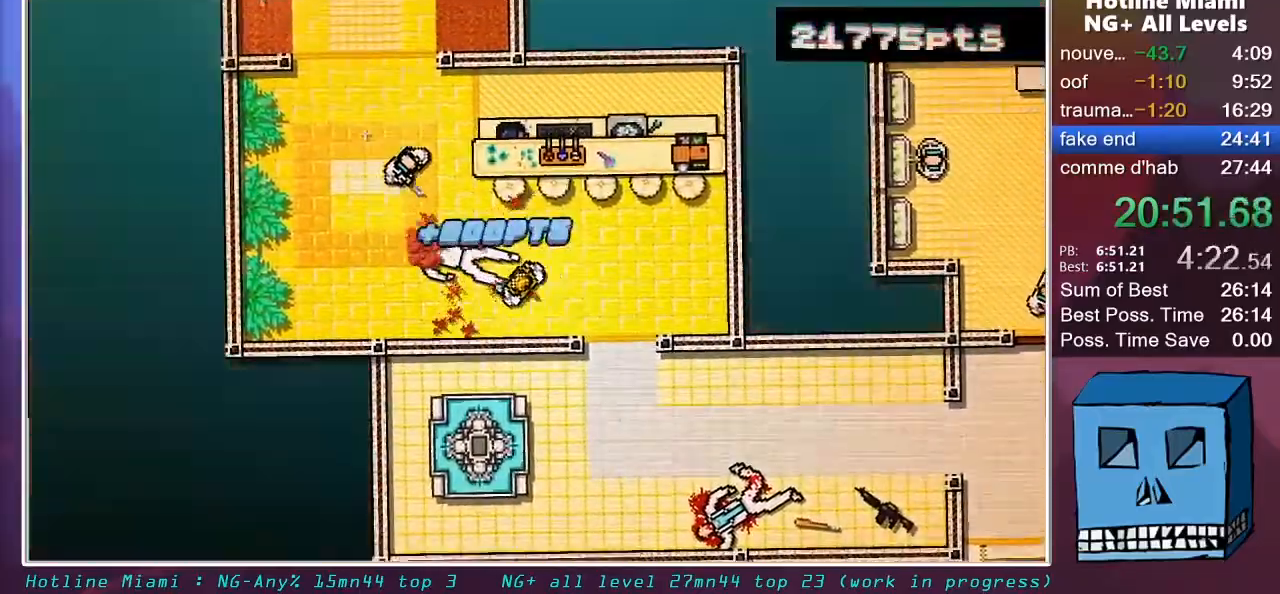
{"keys": ["z"], "mouse": ["left"], "mouse_move": "still", "events": [[17, "mouse_left", "down"], [217, "mouse_left", "up"], [350, "q", "up"], [400, "q", "down"], [450, "q", "up"], [500, "mouse_left", "down"]]}
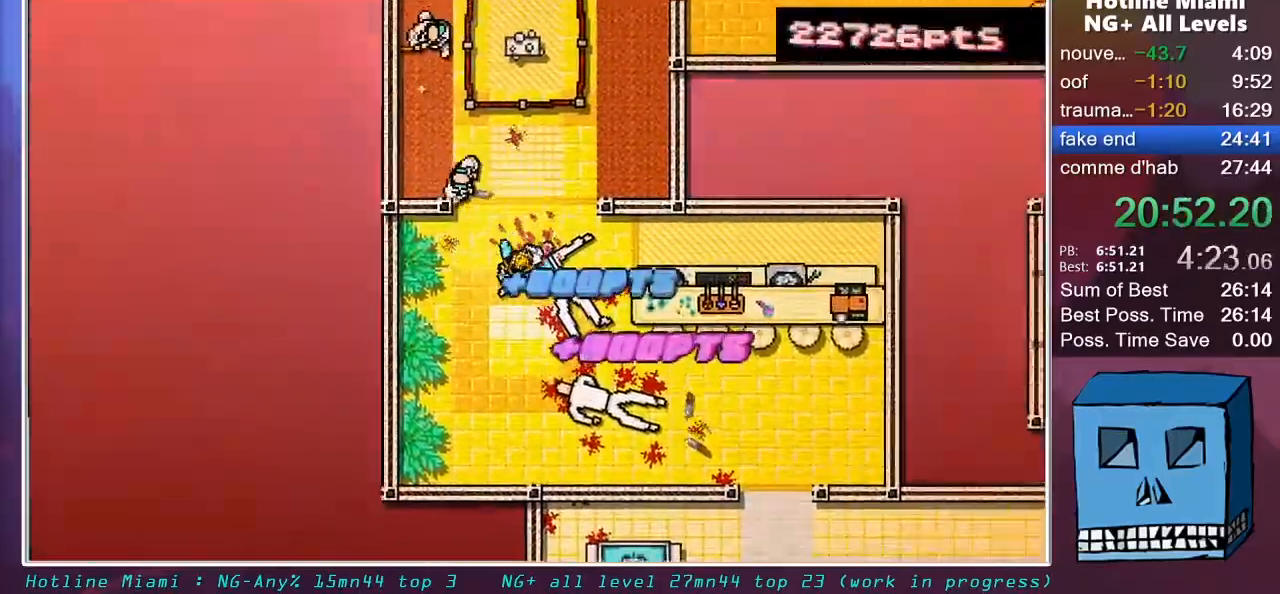
{"keys": [], "mouse": [], "mouse_move": "right", "events": [[33, "q", "down"], [183, "q", "up"], [233, "z", "up"], [367, "z", "down"], [417, "mouse_left", "up"], [417, "q", "down"], [417, "z", "up"], [467, "q", "up"]]}
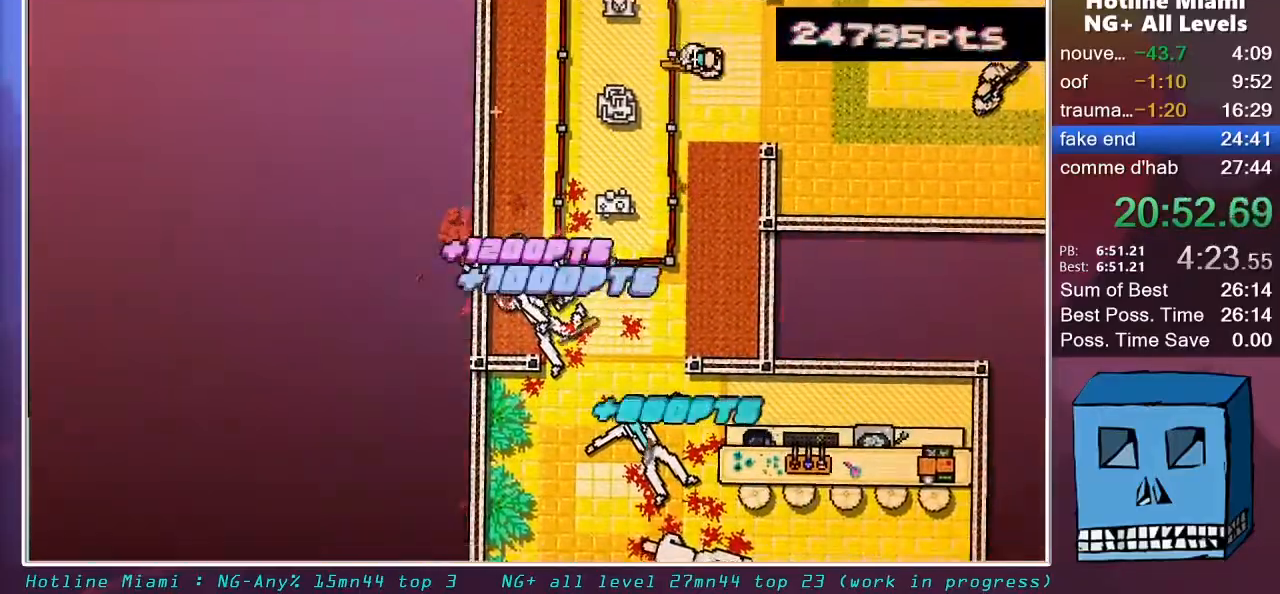
{"keys": ["shift"], "mouse": [], "mouse_move": "still", "events": [[150, "d", "down"], [200, "shift", "down"], [333, "d", "up"]]}
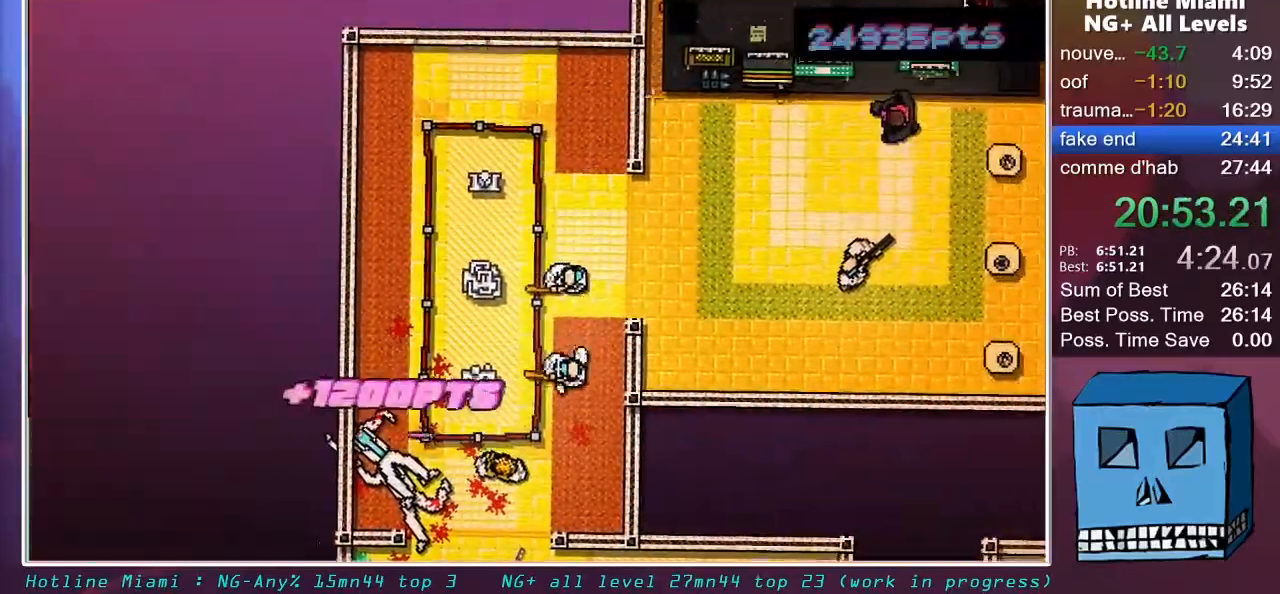
{"keys": ["shift"], "mouse": ["left"], "mouse_move": "up-right", "events": [[67, "d", "down"], [67, "mouse_left", "down"], [167, "d", "up"], [167, "q", "down"], [300, "z", "down"], [350, "q", "up"], [400, "q", "down"], [400, "z", "up"], [450, "q", "up"]]}
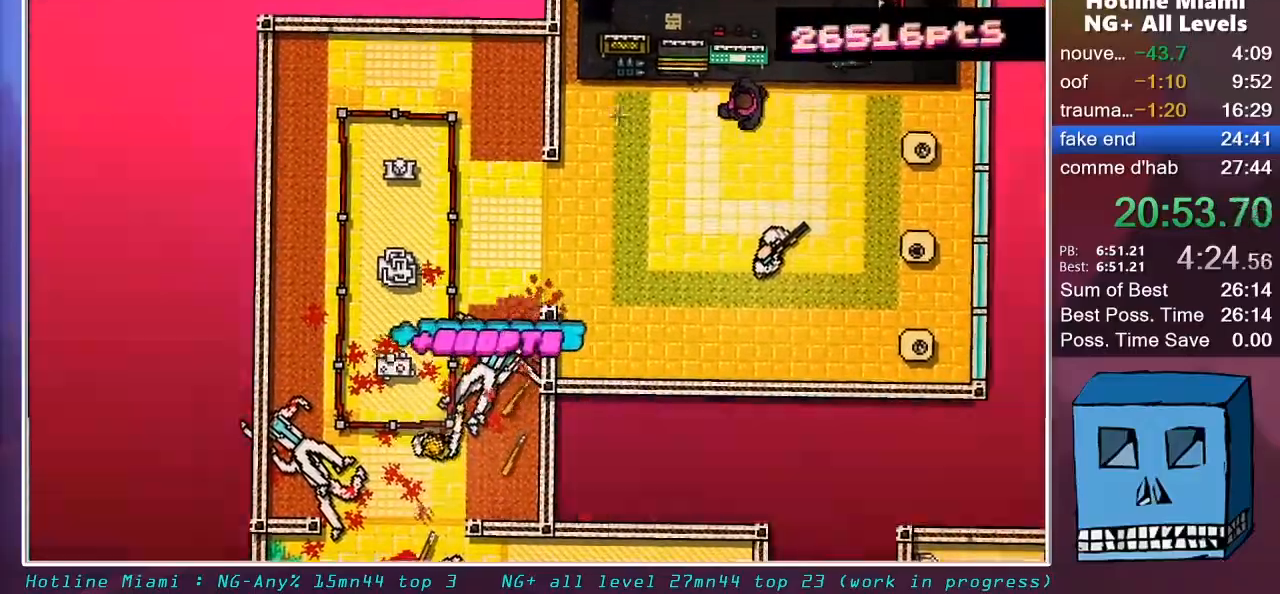
{"keys": ["shift", "z"], "mouse": [], "mouse_move": "down", "events": [[133, "d", "down"], [183, "mouse_left", "up"], [267, "z", "down"], [317, "d", "up"], [317, "q", "down"], [467, "q", "up"]]}
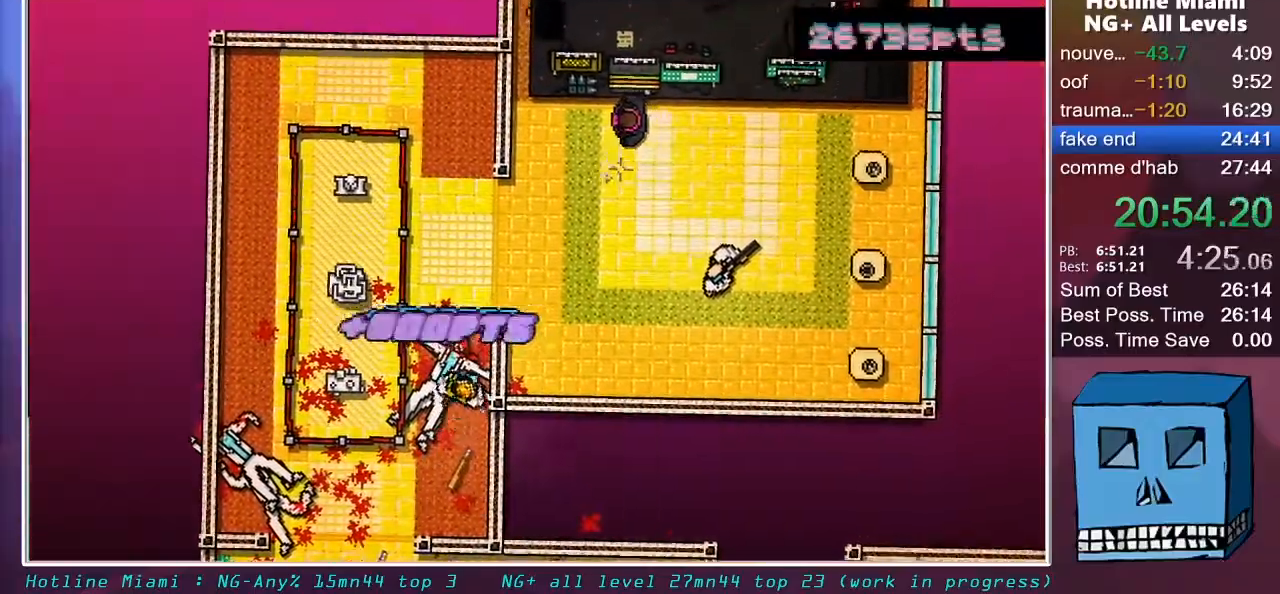
{"keys": ["q", "s", "shift"], "mouse": [], "mouse_move": "up-left", "events": [[250, "z", "up"], [333, "s", "down"], [483, "q", "down"]]}
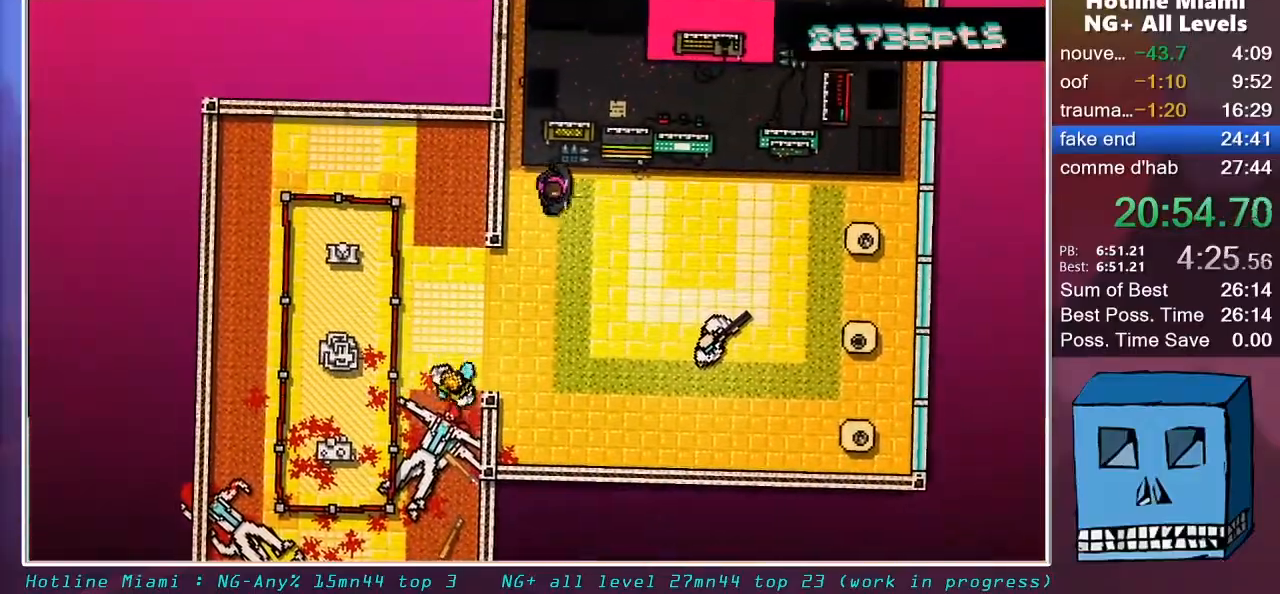
{"keys": ["q", "s", "shift"], "mouse": [], "mouse_move": "still", "events": [[67, "q", "up"], [167, "s", "up"], [350, "s", "down"], [400, "q", "down"]]}
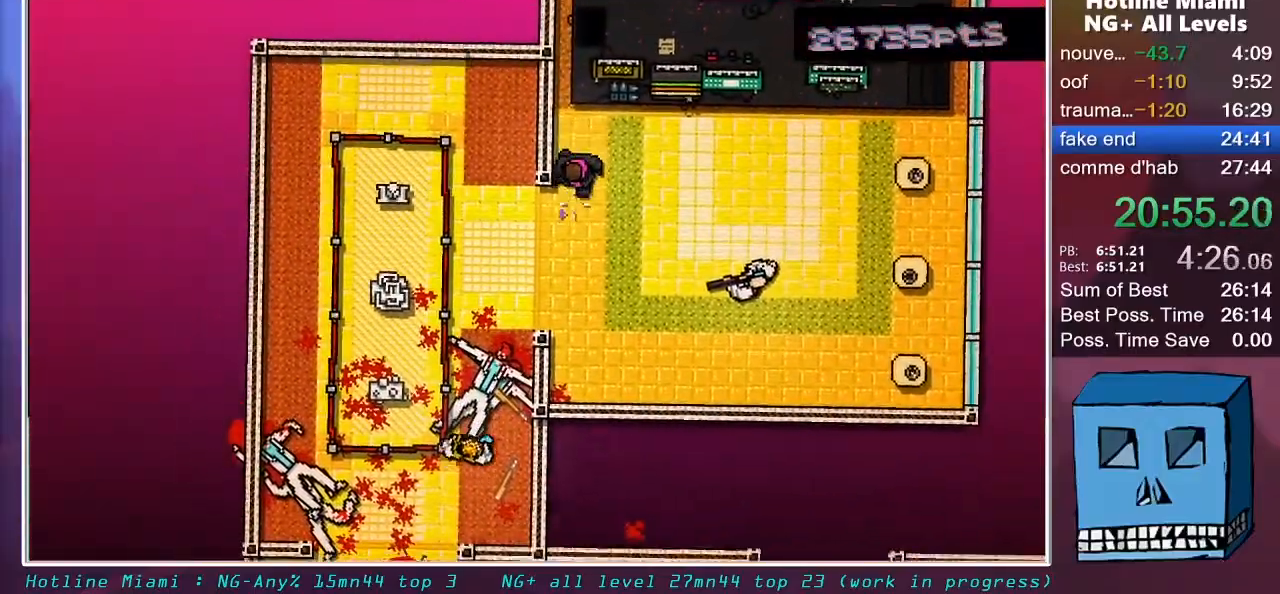
{"keys": ["q", "shift"], "mouse": [], "mouse_move": "still", "events": [[83, "s", "up"], [233, "q", "up"], [417, "q", "down"]]}
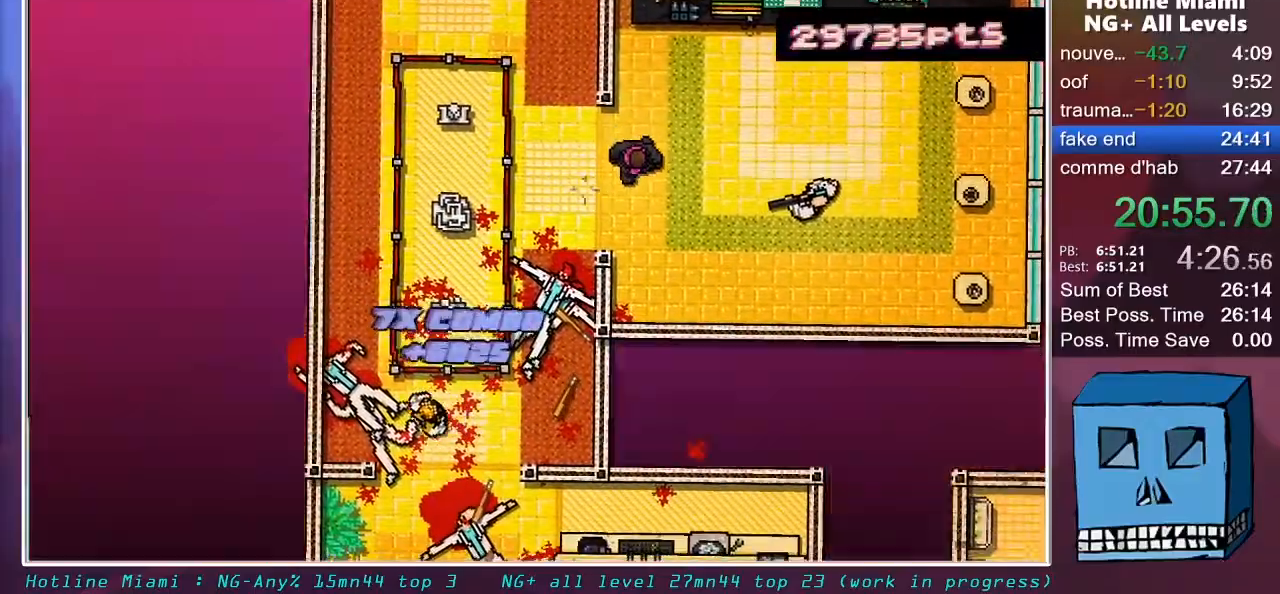
{"keys": ["s", "shift"], "mouse": [], "mouse_move": "still", "events": [[17, "z", "down"], [50, "q", "up"], [50, "z", "up"], [433, "s", "down"]]}
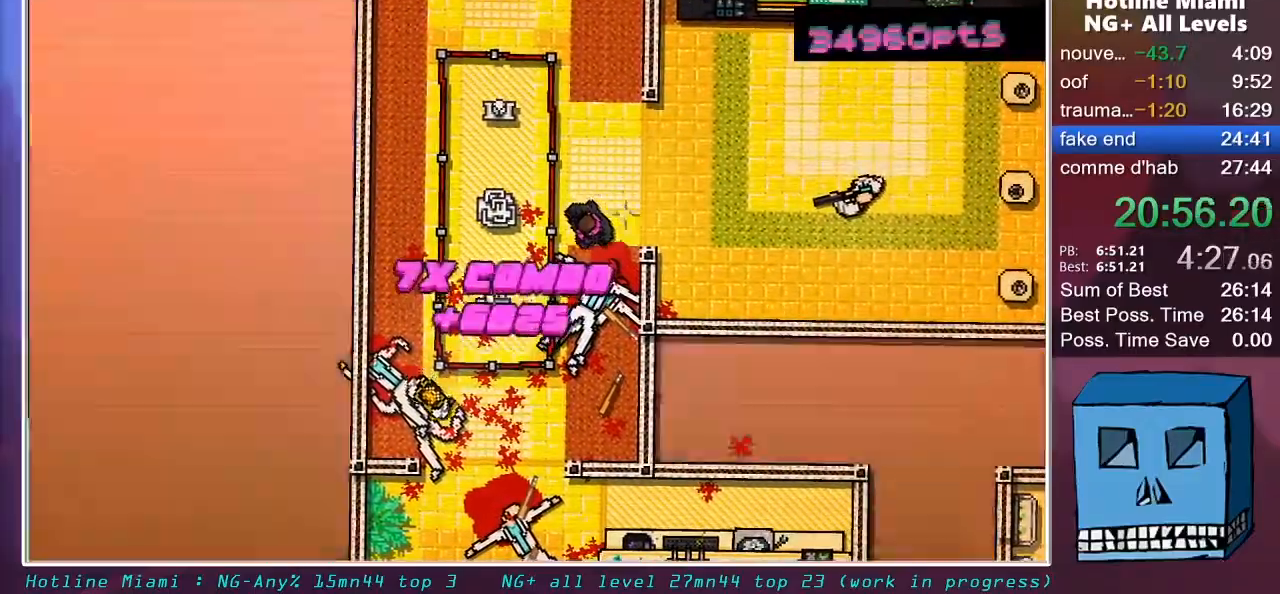
{"keys": ["d", "s"], "mouse": [], "mouse_move": "still", "events": [[17, "shift", "up"], [67, "d", "down"], [217, "d", "up"], [300, "d", "down"]]}
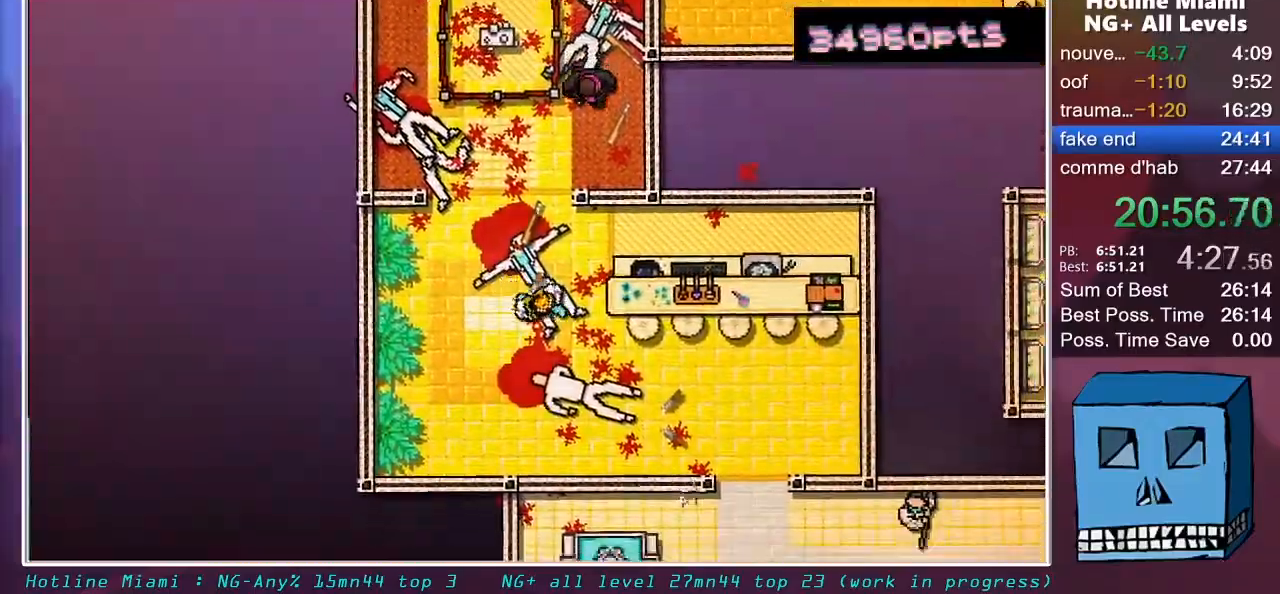
{"keys": ["d", "s"], "mouse": [], "mouse_move": "right", "events": []}
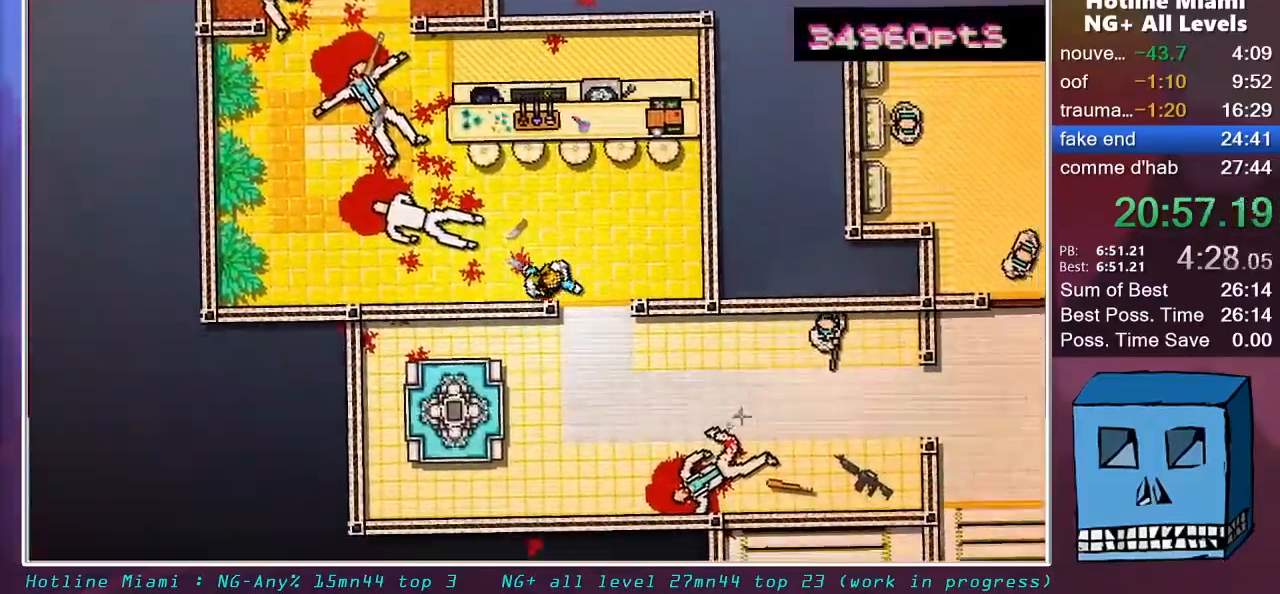
{"keys": [], "mouse": [], "mouse_move": "up-left", "events": [[333, "s", "up"], [483, "d", "up"]]}
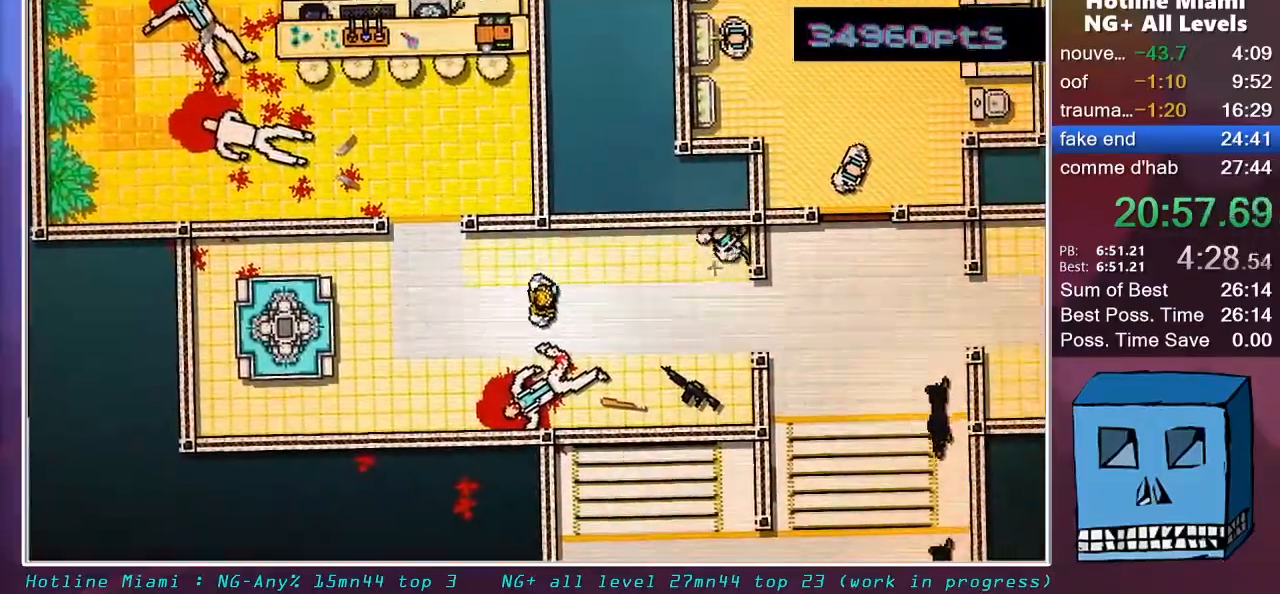
{"keys": ["d", "s"], "mouse": [], "mouse_move": "left", "events": [[67, "q", "down"], [167, "q", "up"], [217, "d", "down"], [267, "mouse_left", "down"], [400, "mouse_left", "up"], [500, "s", "down"]]}
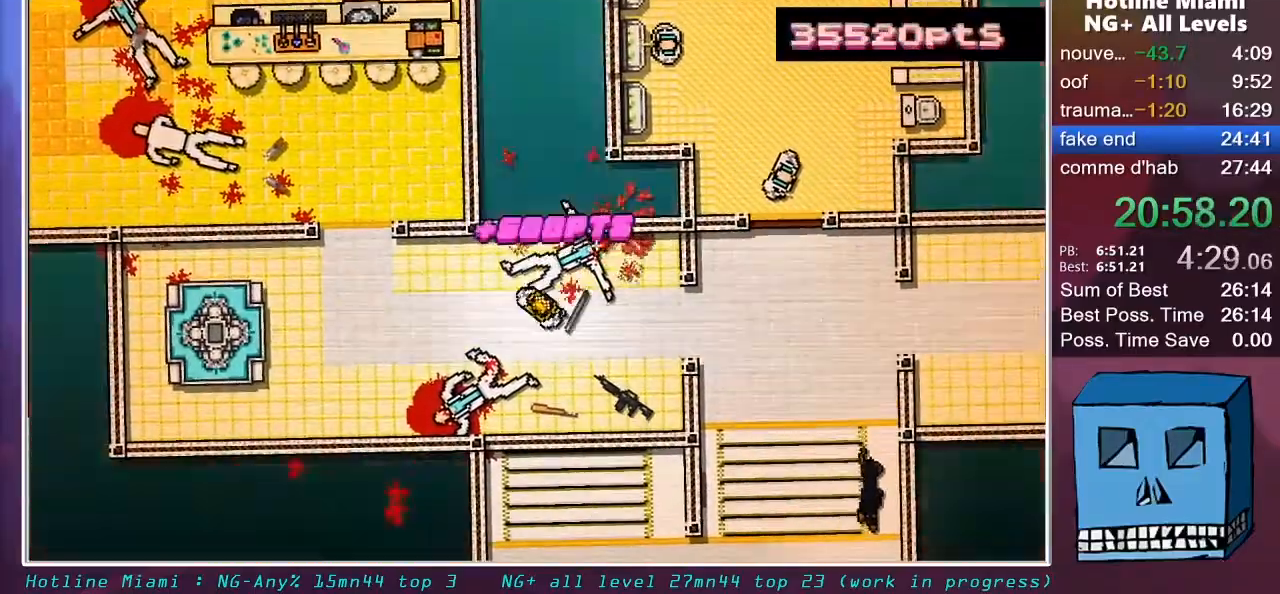
{"keys": ["q", "shift", "z"], "mouse": [], "mouse_move": "up-left", "events": [[33, "shift", "down"], [133, "mouse_right", "down"], [133, "q", "down"], [183, "d", "up"], [183, "s", "up"], [233, "mouse_right", "up"], [317, "z", "down"]]}
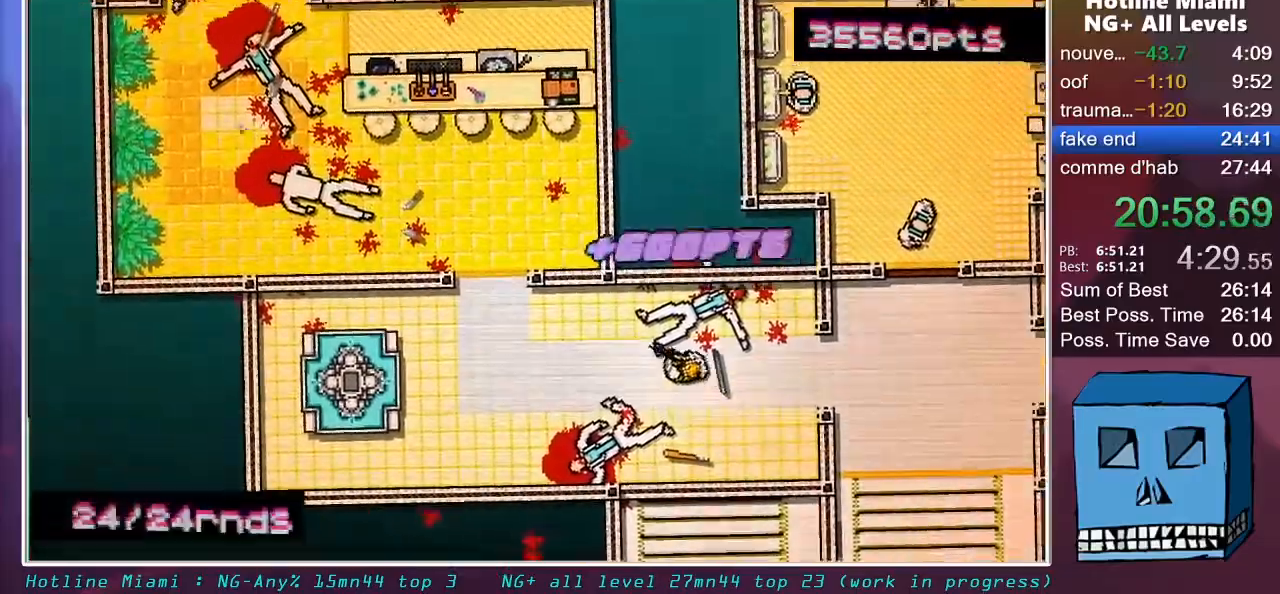
{"keys": ["shift"], "mouse": [], "mouse_move": "right", "events": [[50, "mouse_left", "down"], [150, "mouse_left", "up"], [383, "mouse_left", "down"], [483, "mouse_left", "up"], [483, "q", "up"], [483, "z", "up"]]}
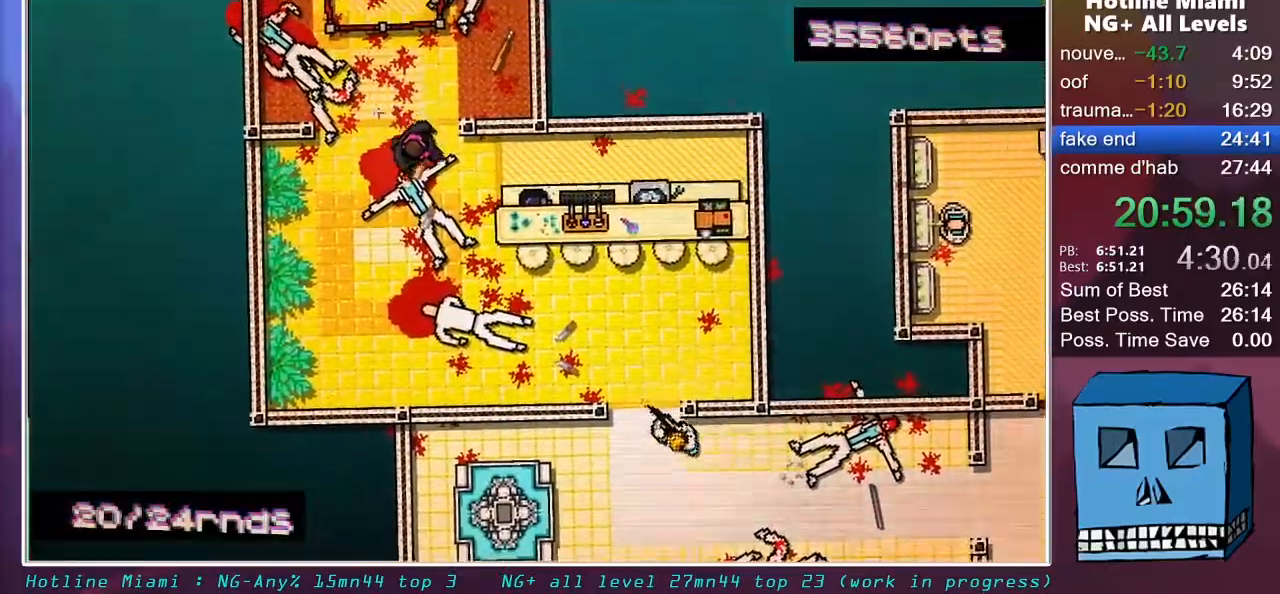
{"keys": ["shift"], "mouse": ["left"], "mouse_move": "still", "events": [[167, "mouse_left", "down"], [267, "d", "down"], [300, "d", "up"], [300, "z", "down"], [350, "z", "up"]]}